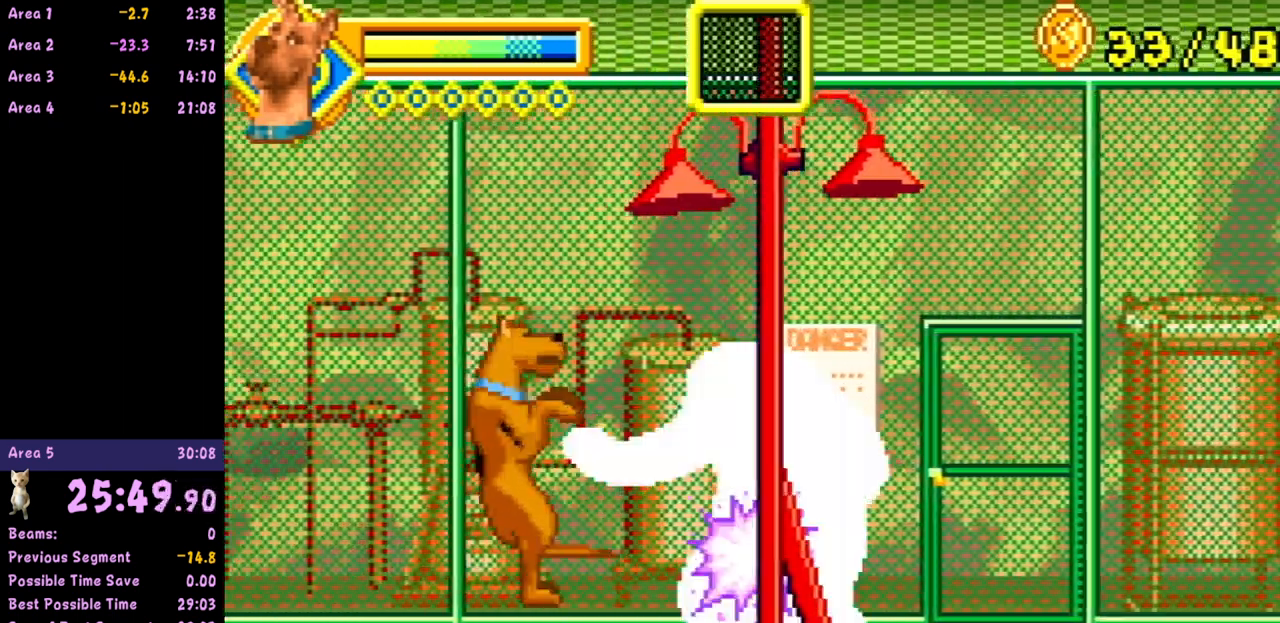
Gameplay with a controller (Nintendo layout); each line is a JSON object with the inputs held at the frame after it. "events" lists button and stick changes between this image and that frame as [ms after this image, input, new state], when the widget could be followed in between. Not read: L3 R3 right_stick.
{"buttons": [], "left_stick": "center", "events": [[433, "left_stick", "center"]]}
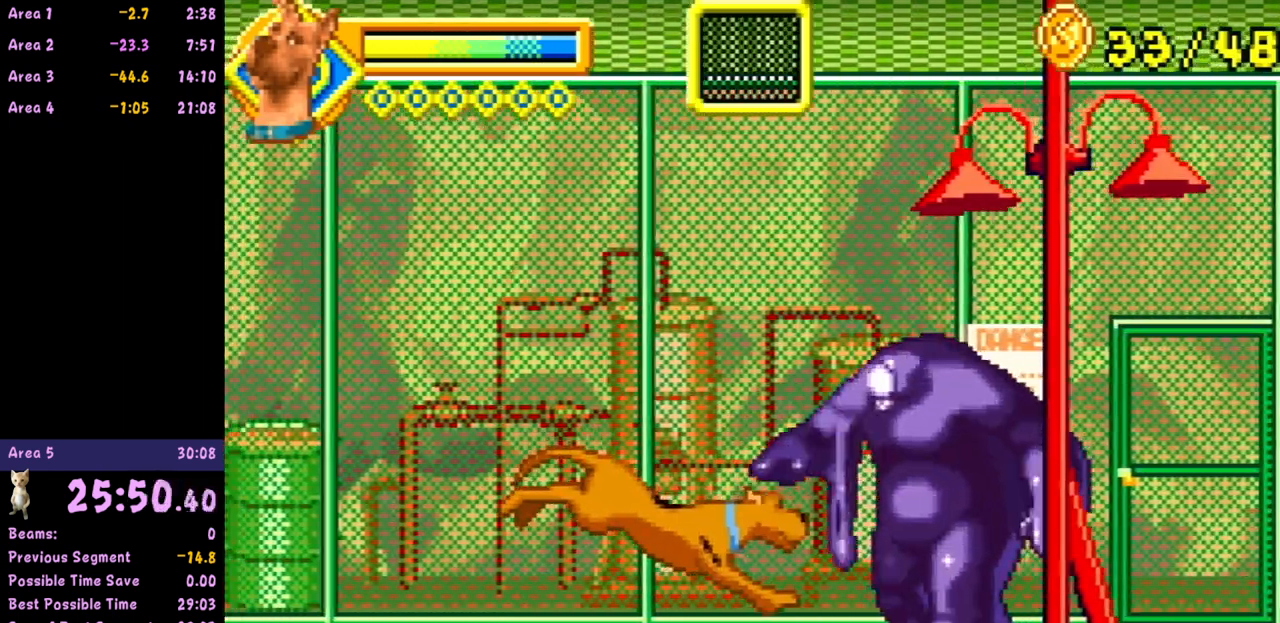
{"buttons": [], "left_stick": "right", "events": [[17, "B", "down"], [50, "left_stick", "right"], [133, "B", "up"]]}
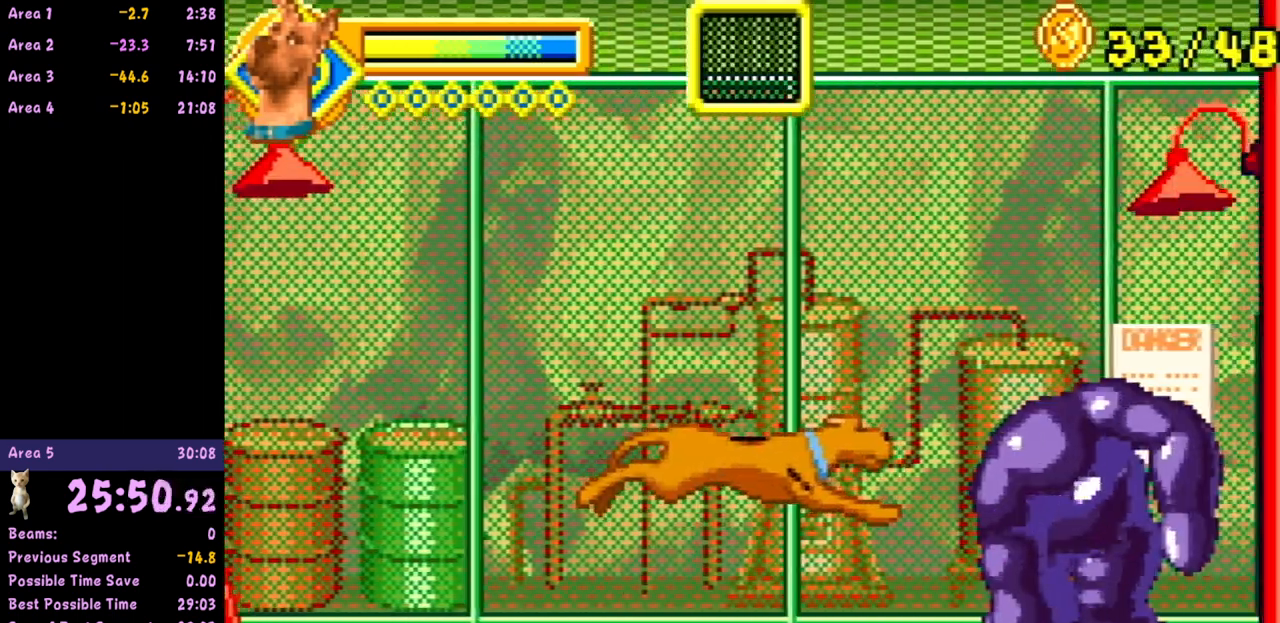
{"buttons": [], "left_stick": "right", "events": [[183, "B", "down"], [350, "B", "up"]]}
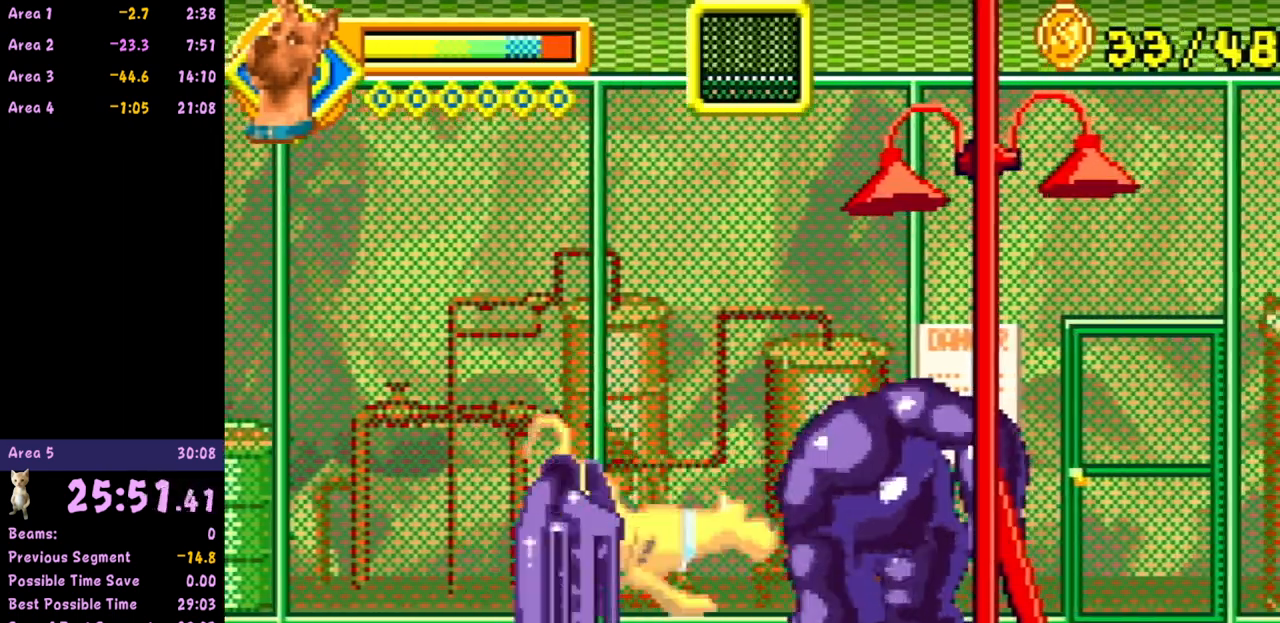
{"buttons": [], "left_stick": "right", "events": [[167, "B", "down"], [300, "B", "up"]]}
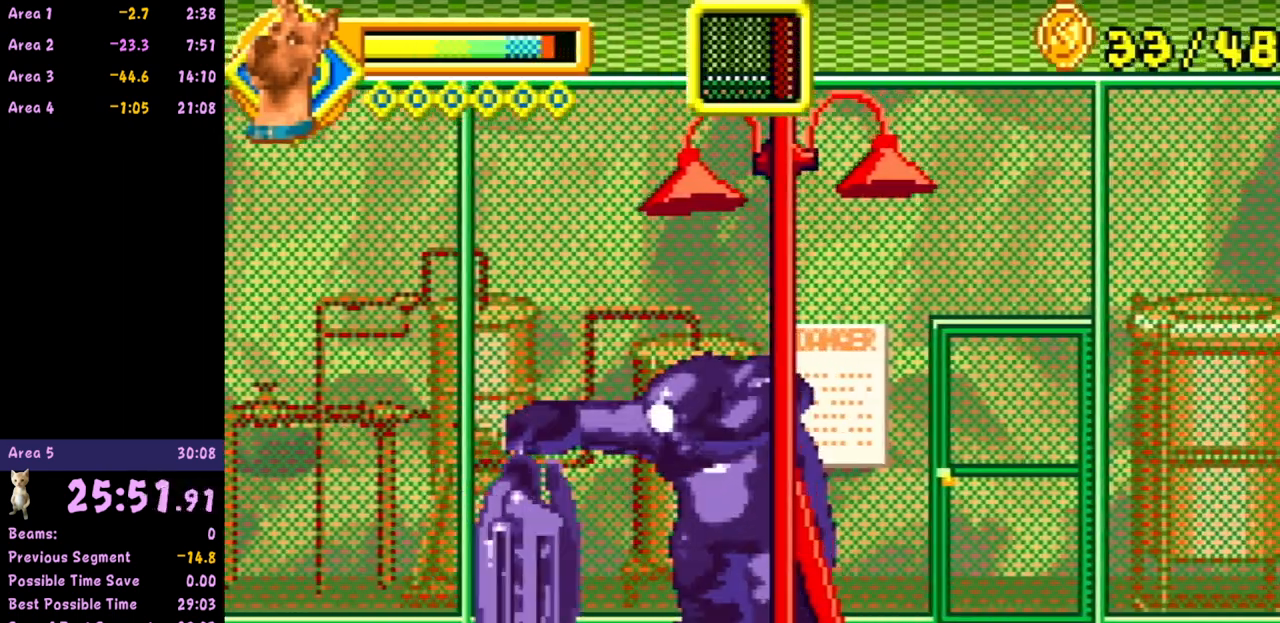
{"buttons": [], "left_stick": "right", "events": [[67, "B", "down"], [167, "B", "up"]]}
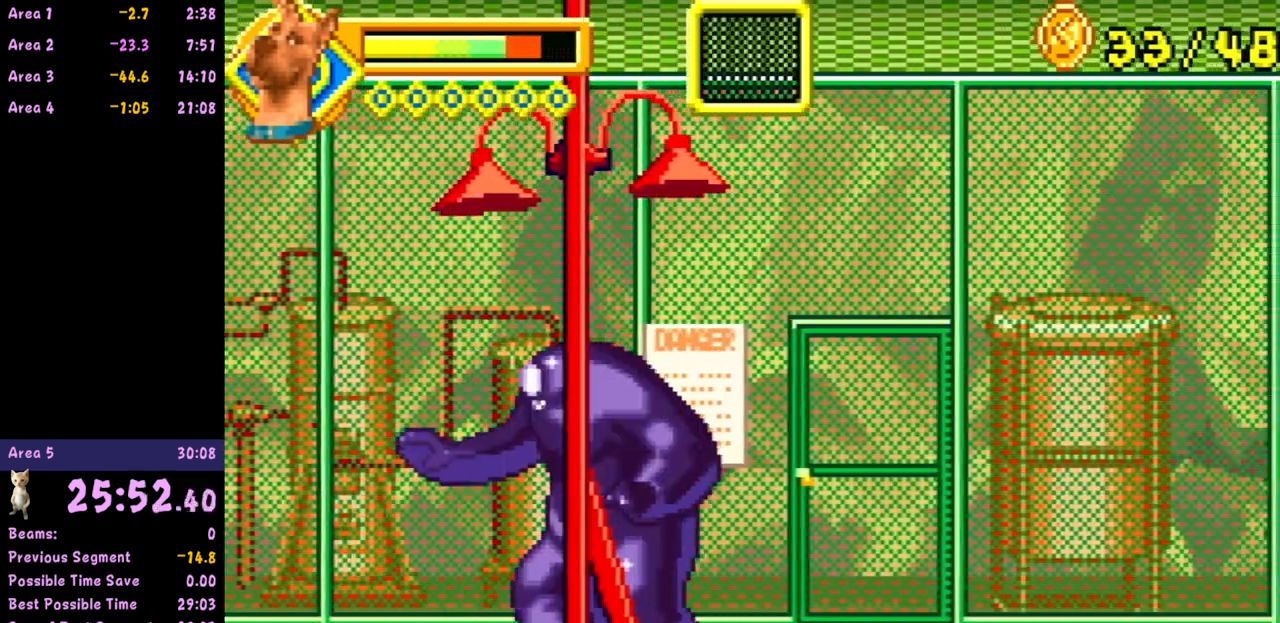
{"buttons": [], "left_stick": "left", "events": [[50, "left_stick", "center"], [117, "left_stick", "left"], [200, "B", "down"], [333, "B", "up"]]}
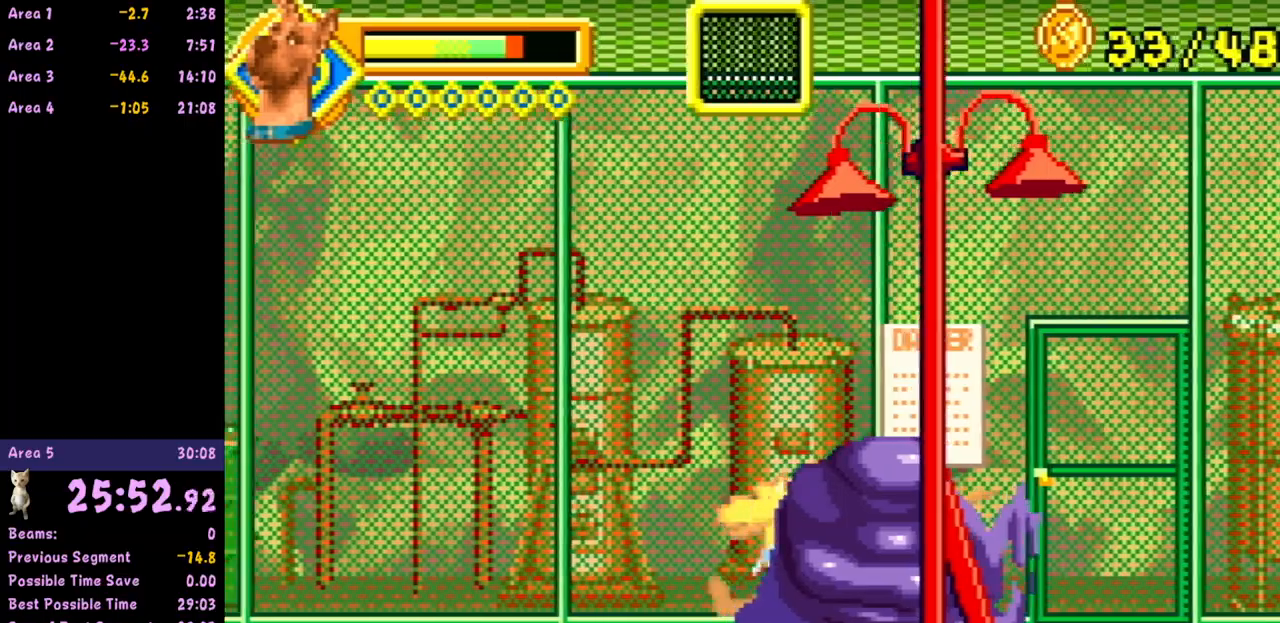
{"buttons": [], "left_stick": "right", "events": [[100, "B", "down"], [217, "B", "up"], [250, "left_stick", "right"]]}
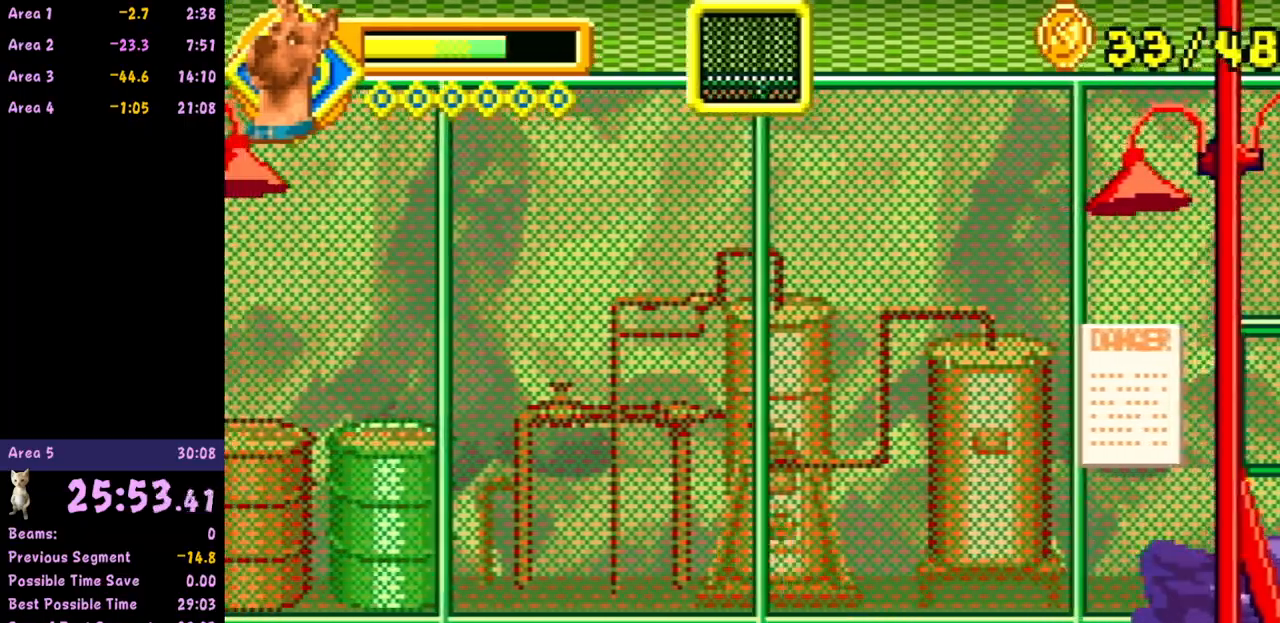
{"buttons": [], "left_stick": "right", "events": [[50, "A", "down"], [183, "A", "up"], [417, "left_stick", "center"], [467, "left_stick", "right"]]}
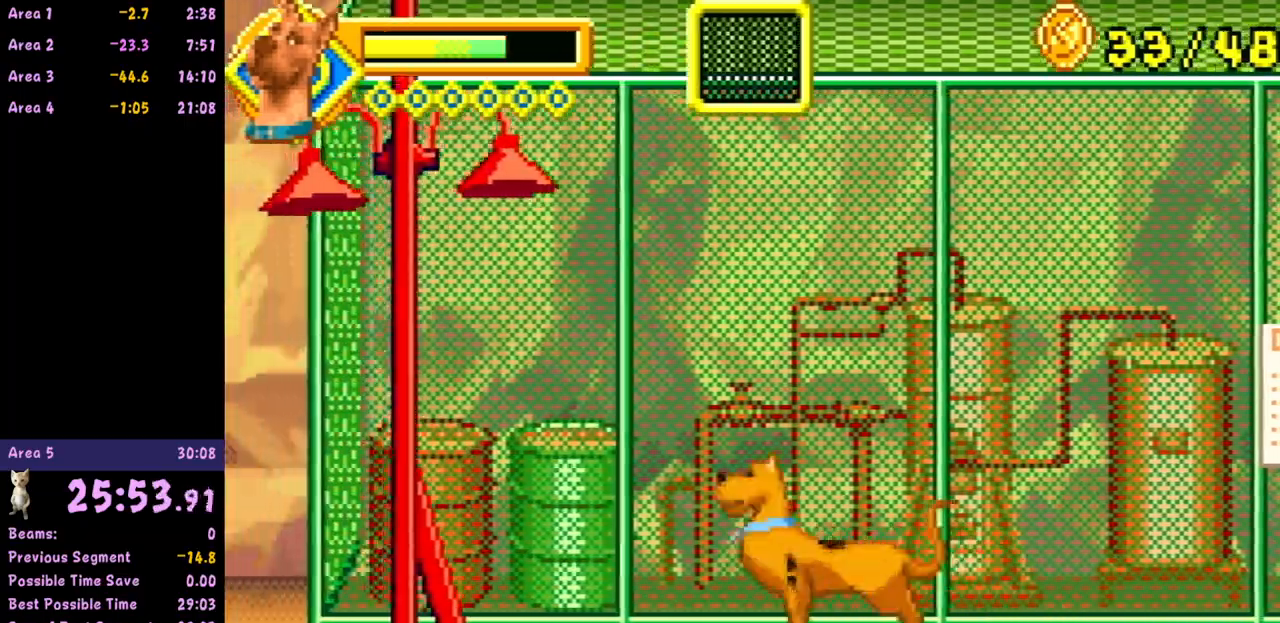
{"buttons": [], "left_stick": "right", "events": [[83, "left_stick", "center"], [133, "left_stick", "right"]]}
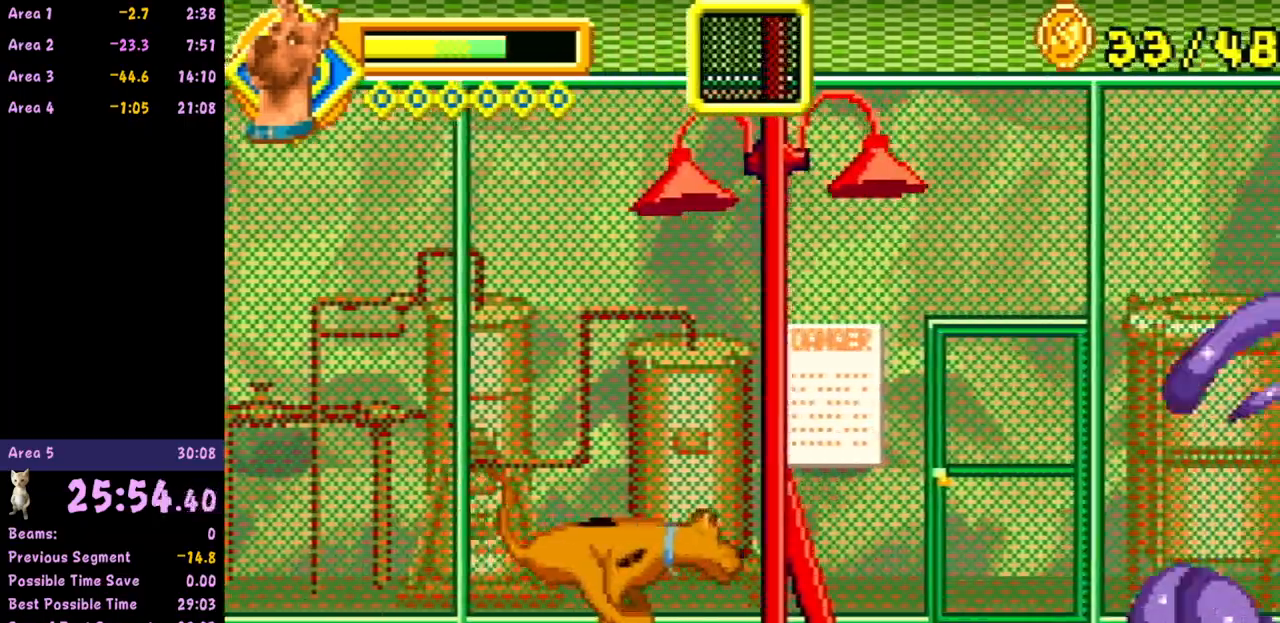
{"buttons": ["B"], "left_stick": "right", "events": [[433, "B", "down"]]}
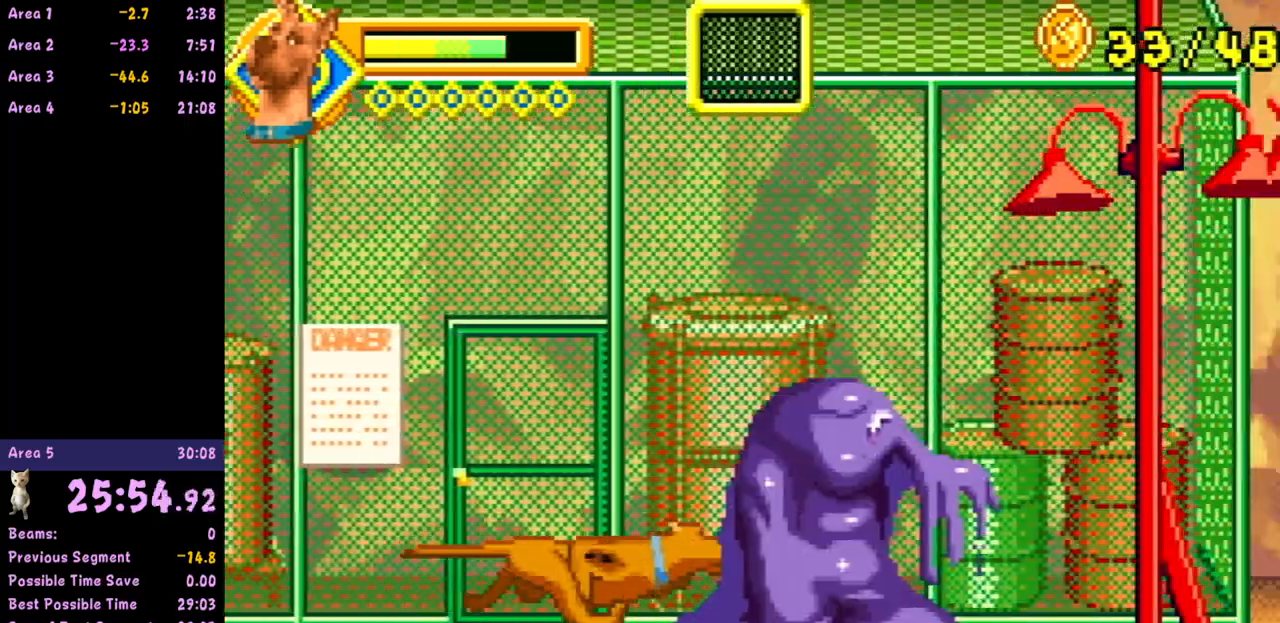
{"buttons": [], "left_stick": "right", "events": [[67, "B", "up"], [267, "left_stick", "center"], [333, "left_stick", "right"]]}
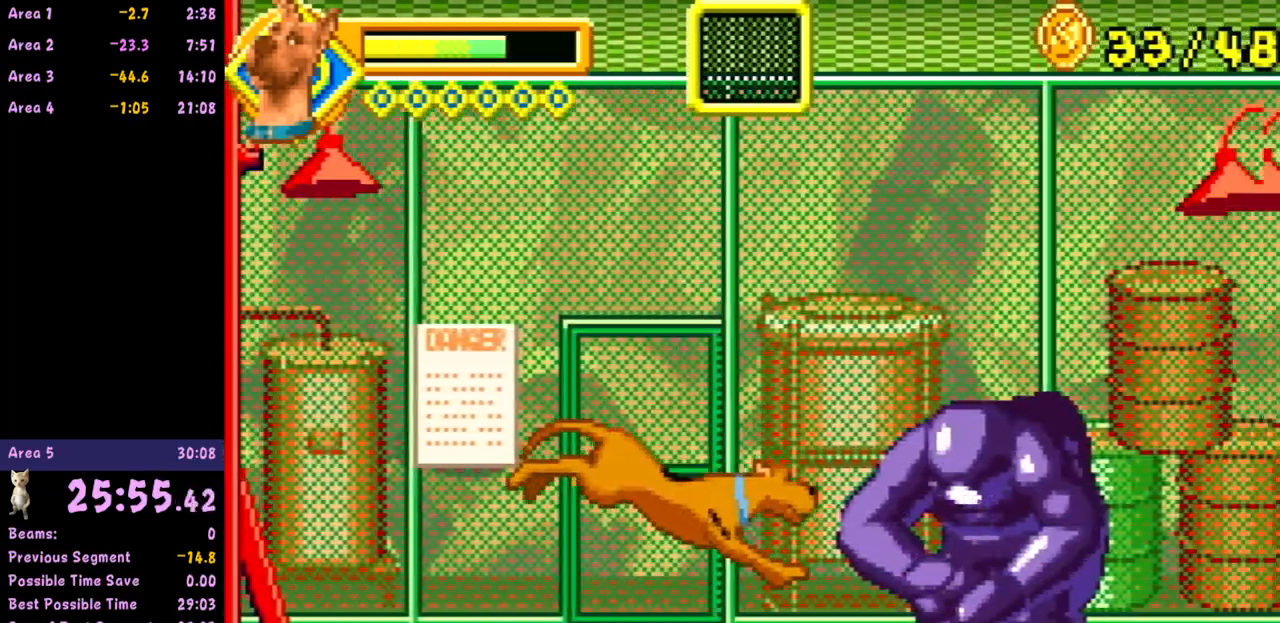
{"buttons": [], "left_stick": "right", "events": [[200, "B", "down"], [333, "B", "up"]]}
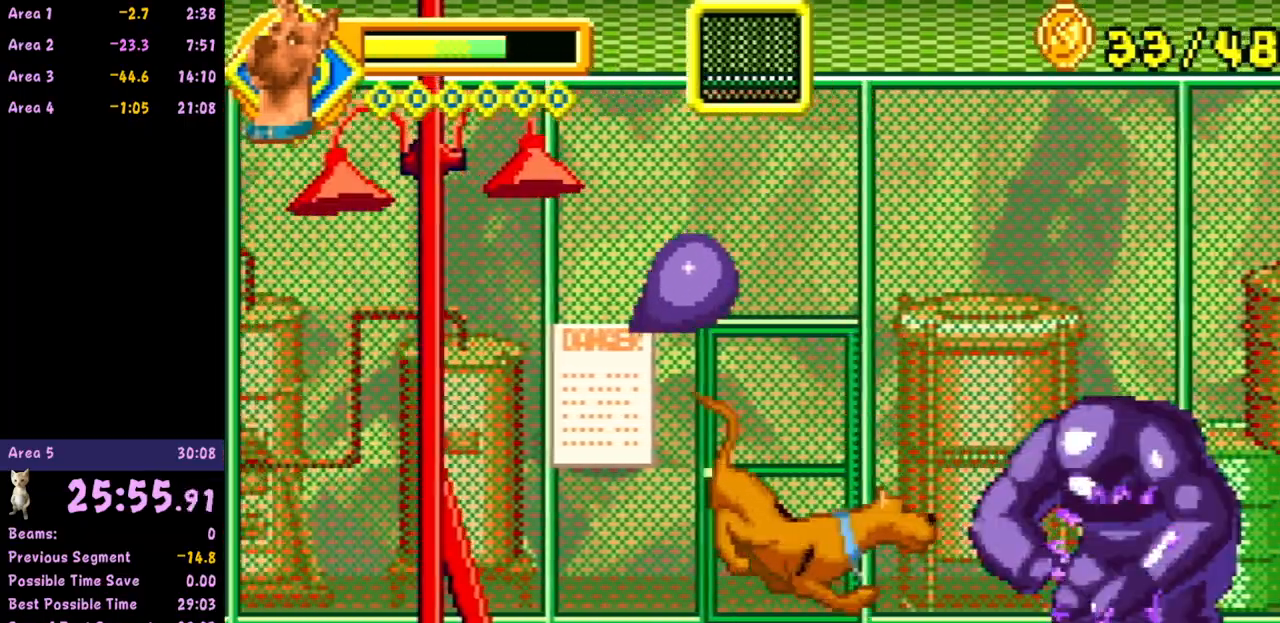
{"buttons": ["B"], "left_stick": "right", "events": [[417, "B", "down"]]}
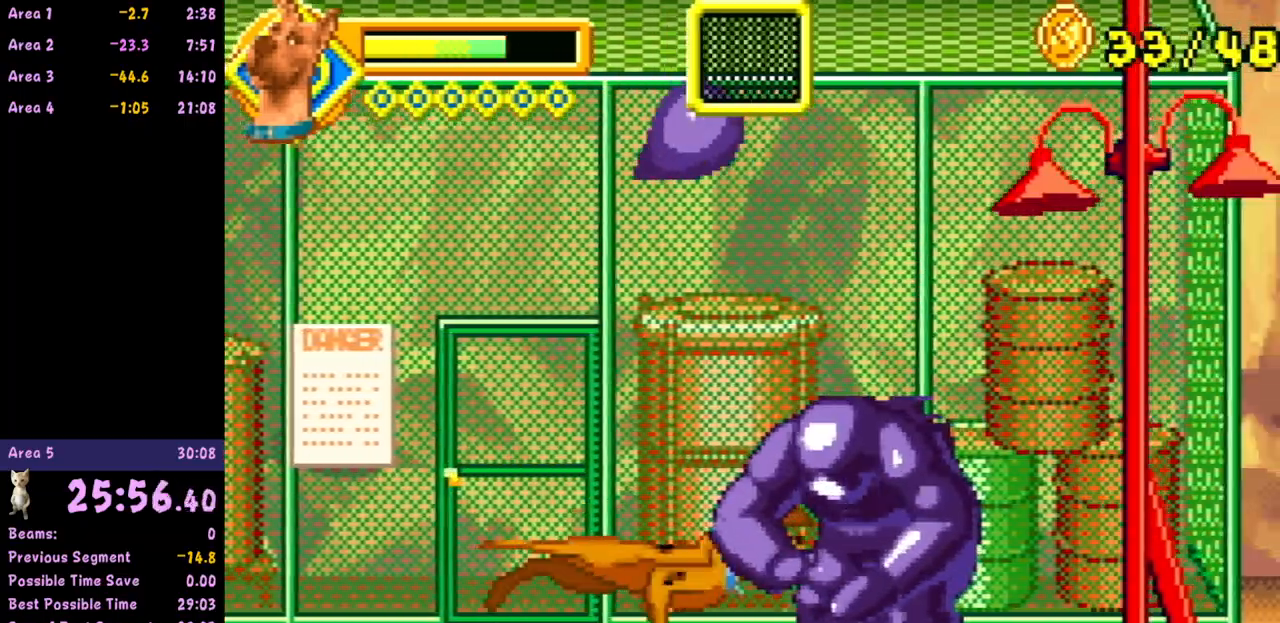
{"buttons": [], "left_stick": "right", "events": [[67, "B", "up"]]}
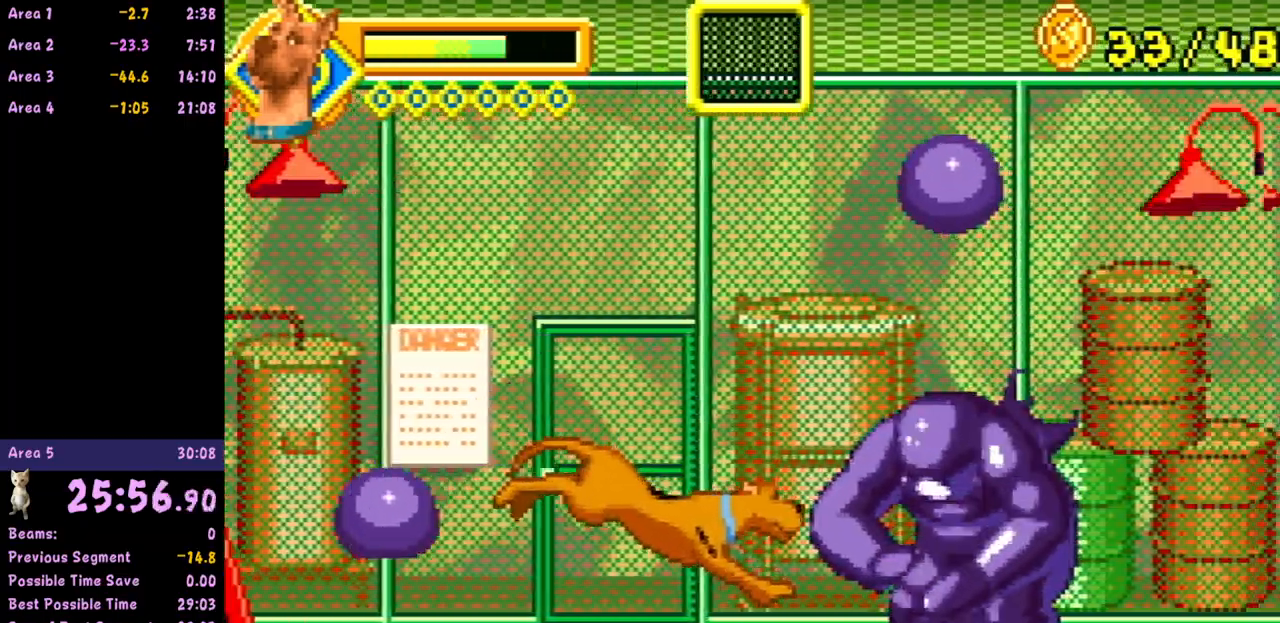
{"buttons": [], "left_stick": "right", "events": [[167, "B", "down"], [300, "B", "up"]]}
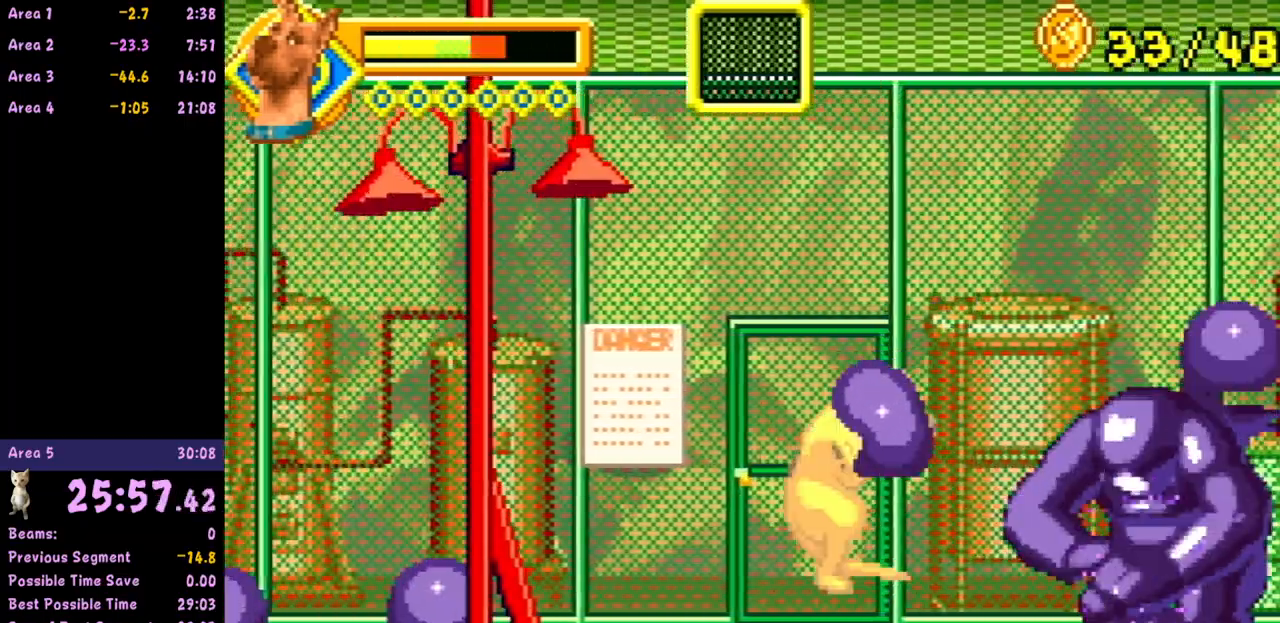
{"buttons": [], "left_stick": "right", "events": []}
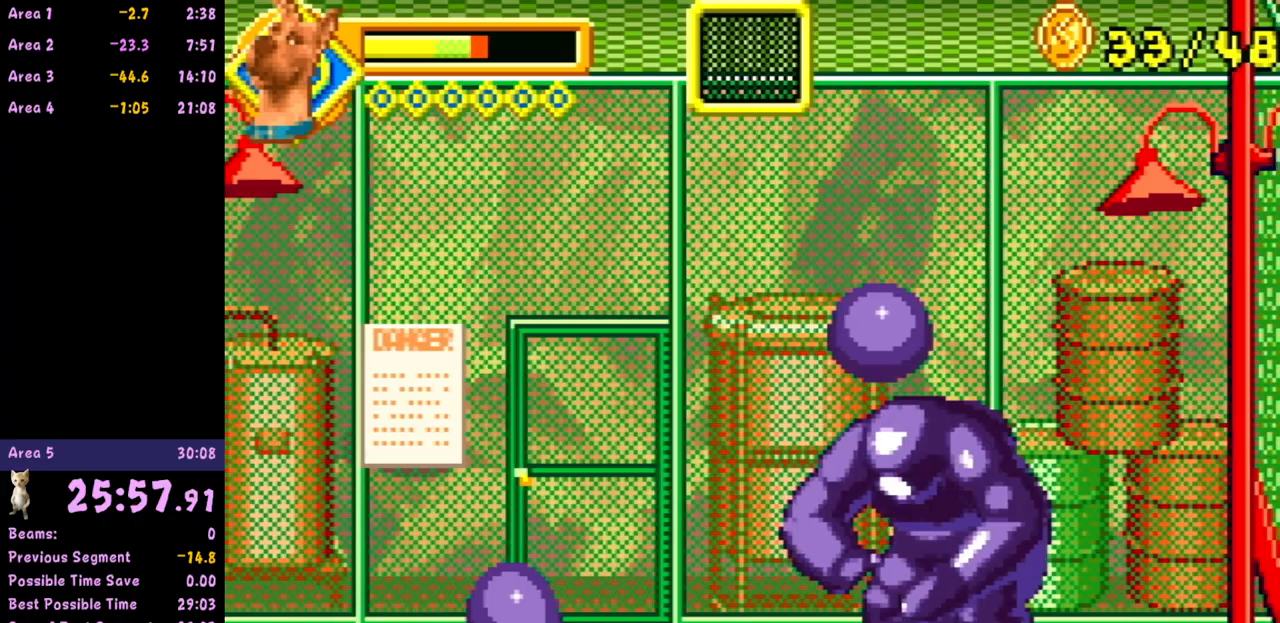
{"buttons": [], "left_stick": "right", "events": [[183, "B", "down"], [317, "B", "up"]]}
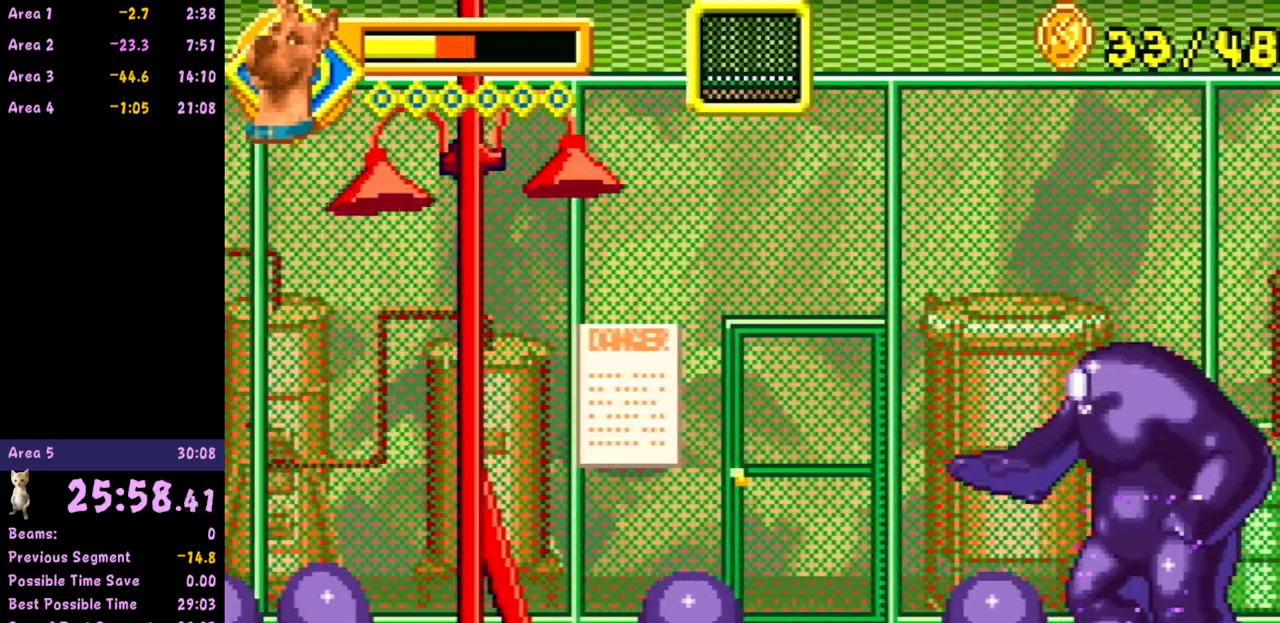
{"buttons": ["B"], "left_stick": "right", "events": [[433, "B", "down"]]}
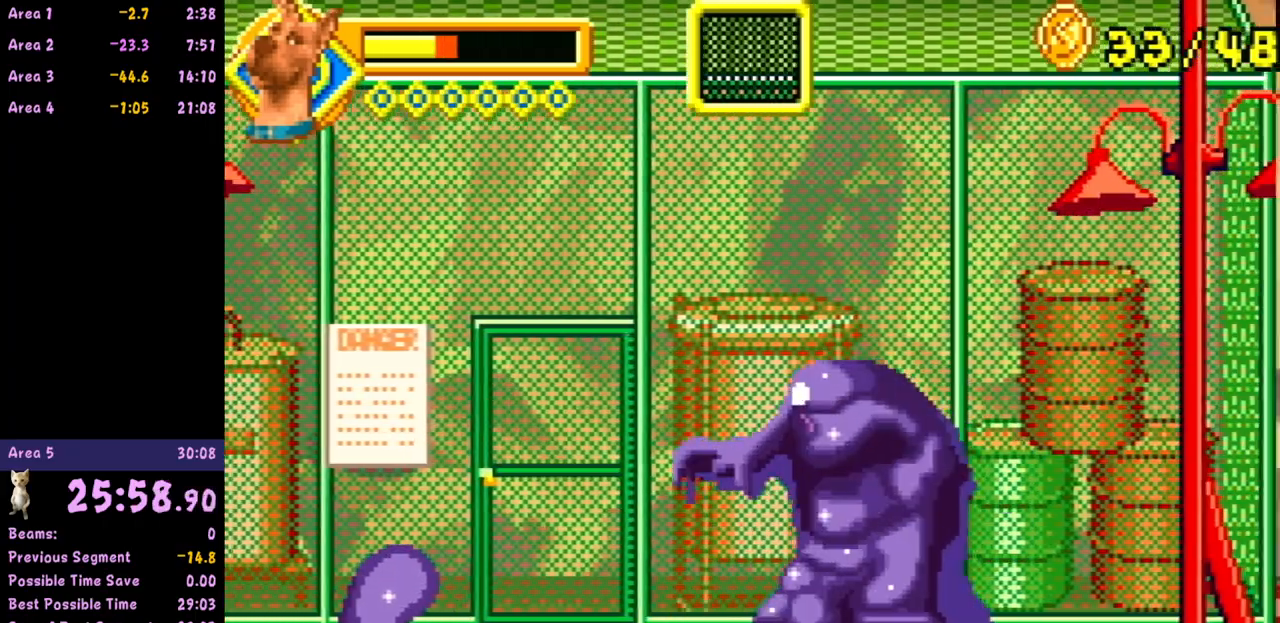
{"buttons": ["B"], "left_stick": "right", "events": [[117, "B", "up"], [483, "B", "down"]]}
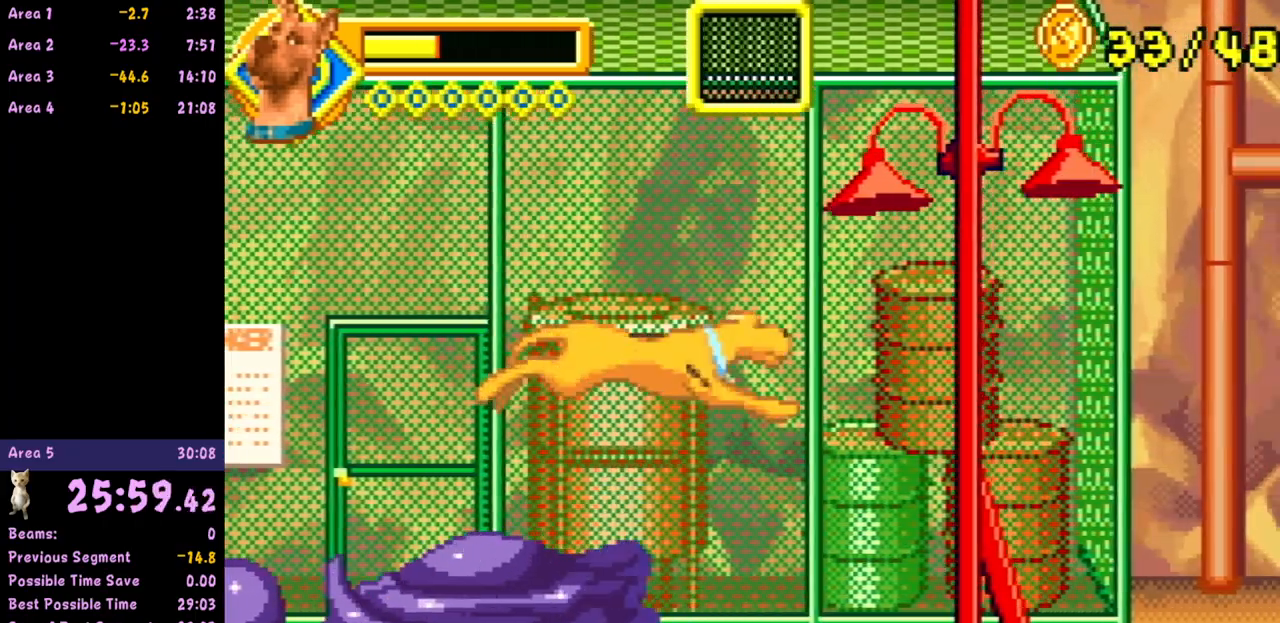
{"buttons": [], "left_stick": "right", "events": [[133, "B", "up"]]}
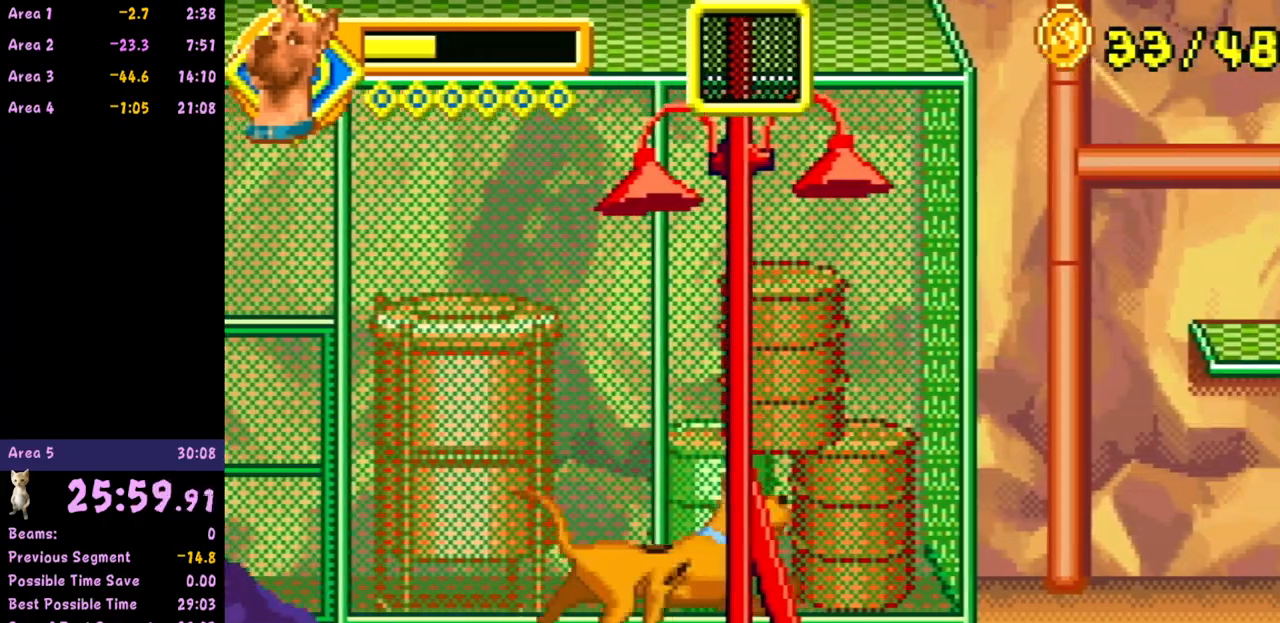
{"buttons": ["A"], "left_stick": "right", "events": [[450, "A", "down"]]}
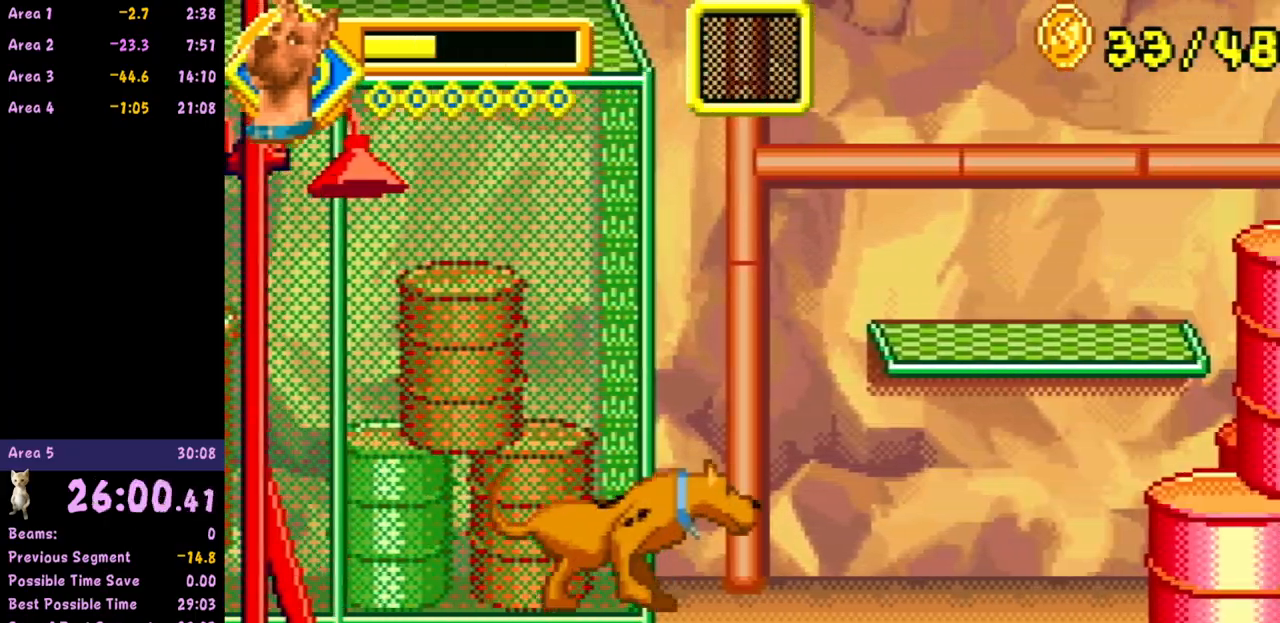
{"buttons": [], "left_stick": "right", "events": [[133, "A", "up"]]}
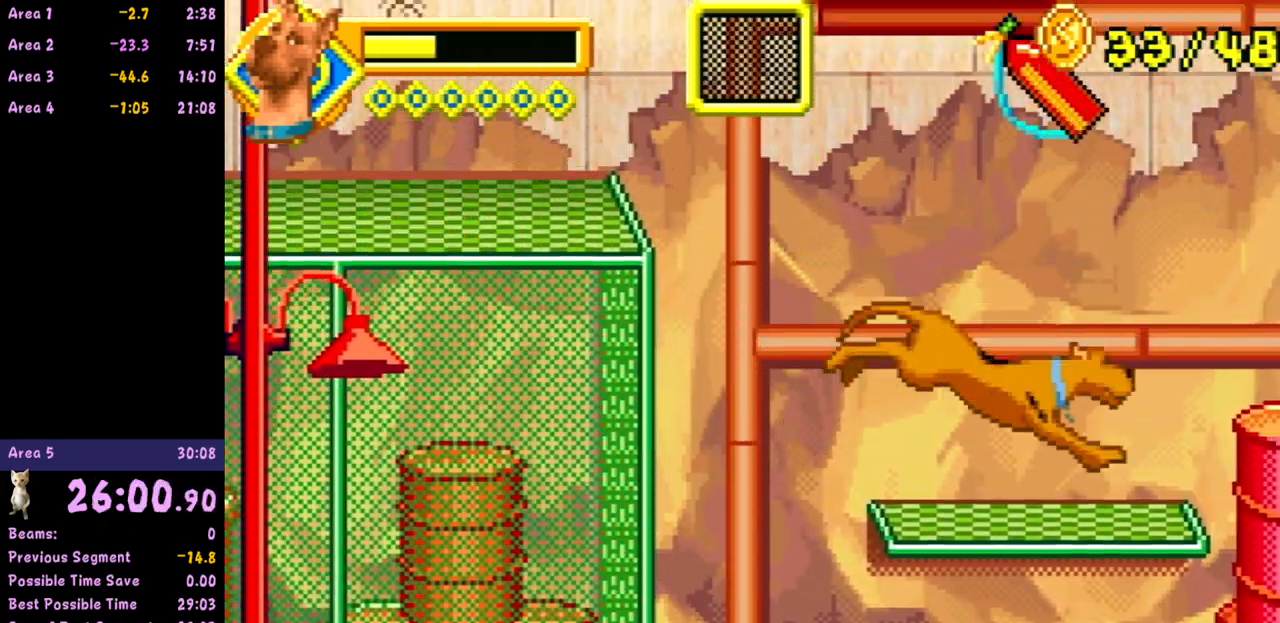
{"buttons": [], "left_stick": "left", "events": [[33, "A", "down"], [33, "left_stick", "center"], [100, "left_stick", "left"], [267, "A", "up"]]}
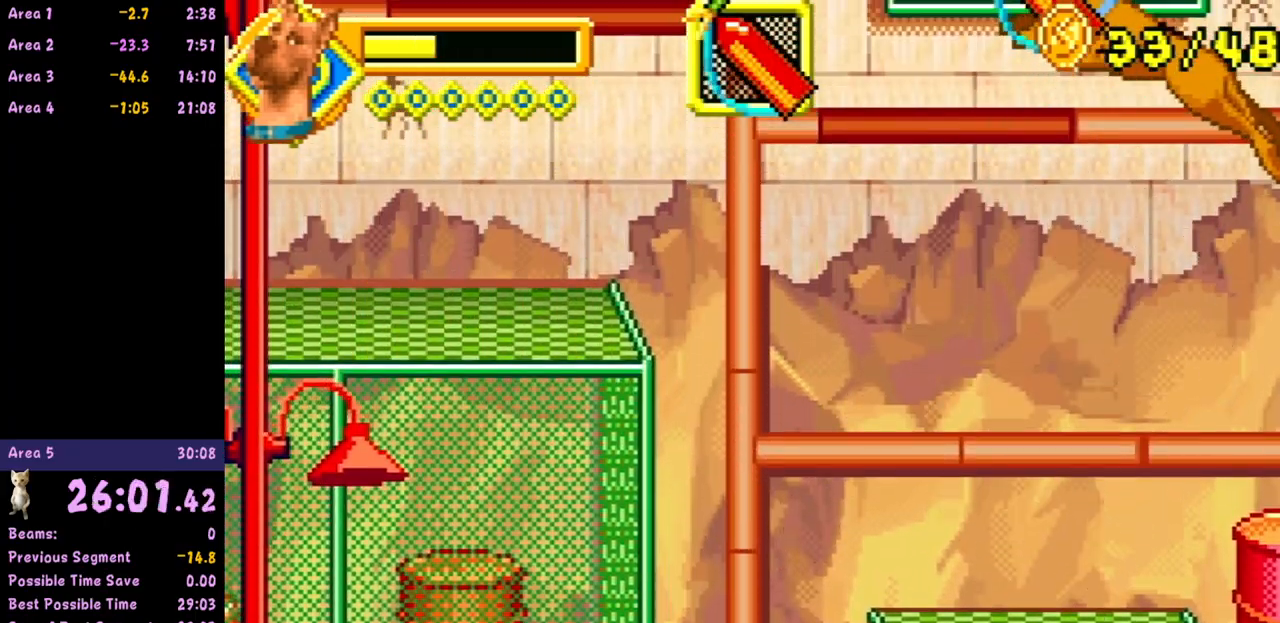
{"buttons": [], "left_stick": "center", "events": [[417, "left_stick", "center"]]}
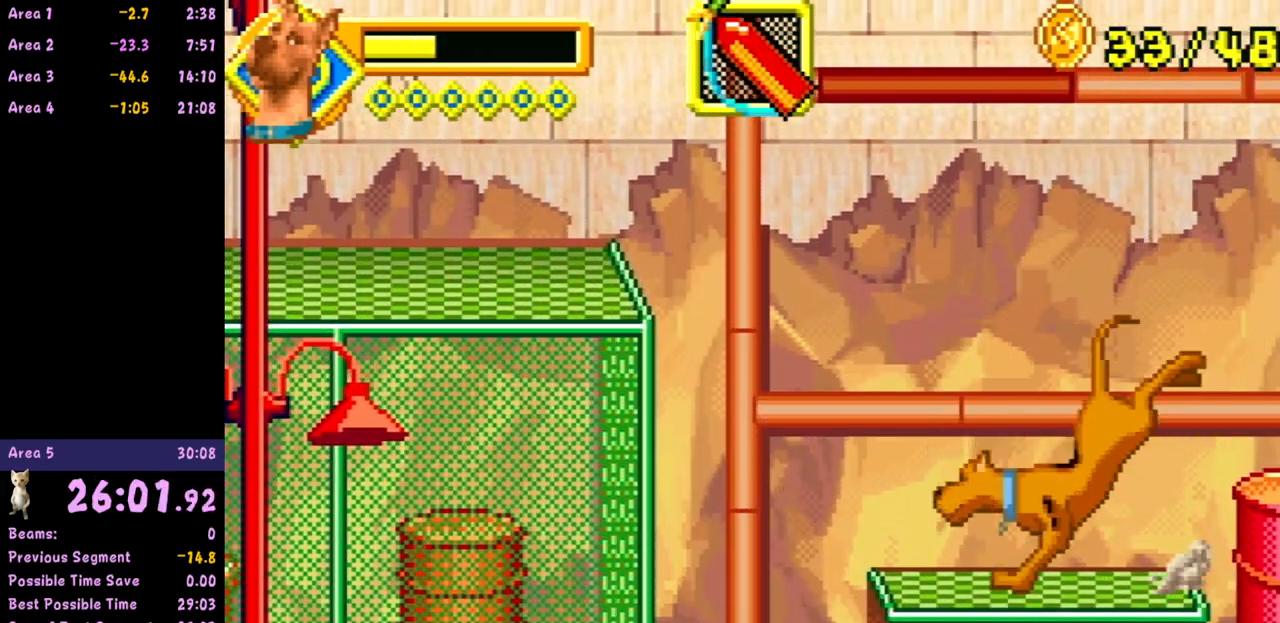
{"buttons": [], "left_stick": "left", "events": [[17, "left_stick", "left"]]}
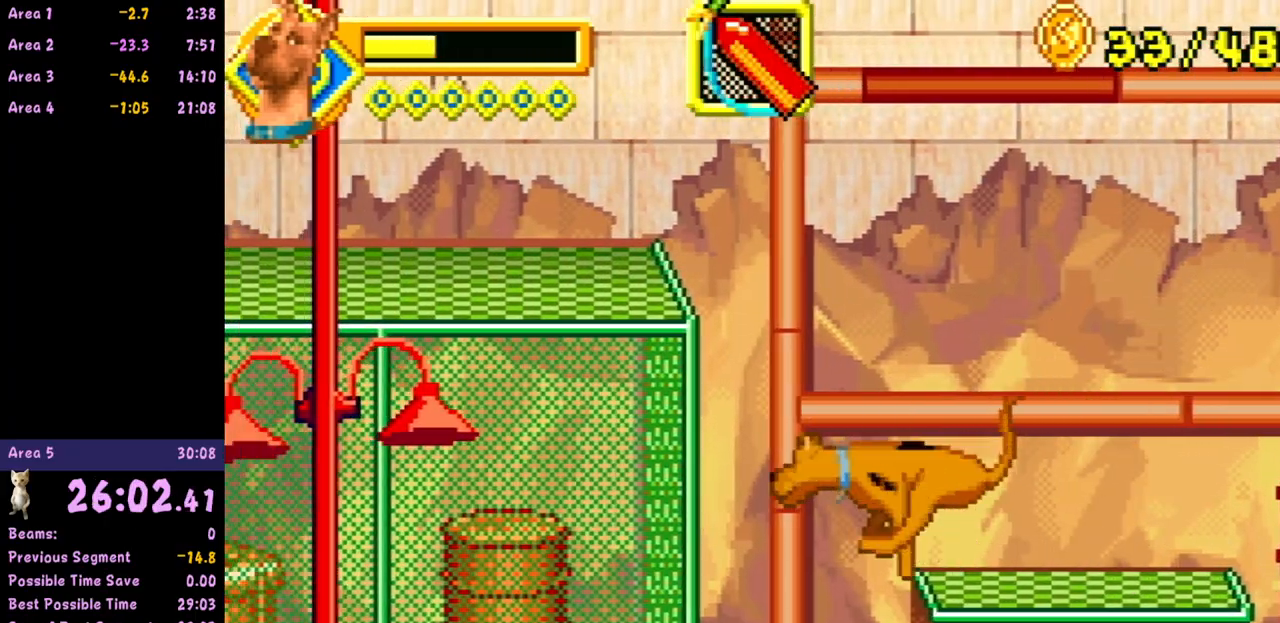
{"buttons": [], "left_stick": "left", "events": []}
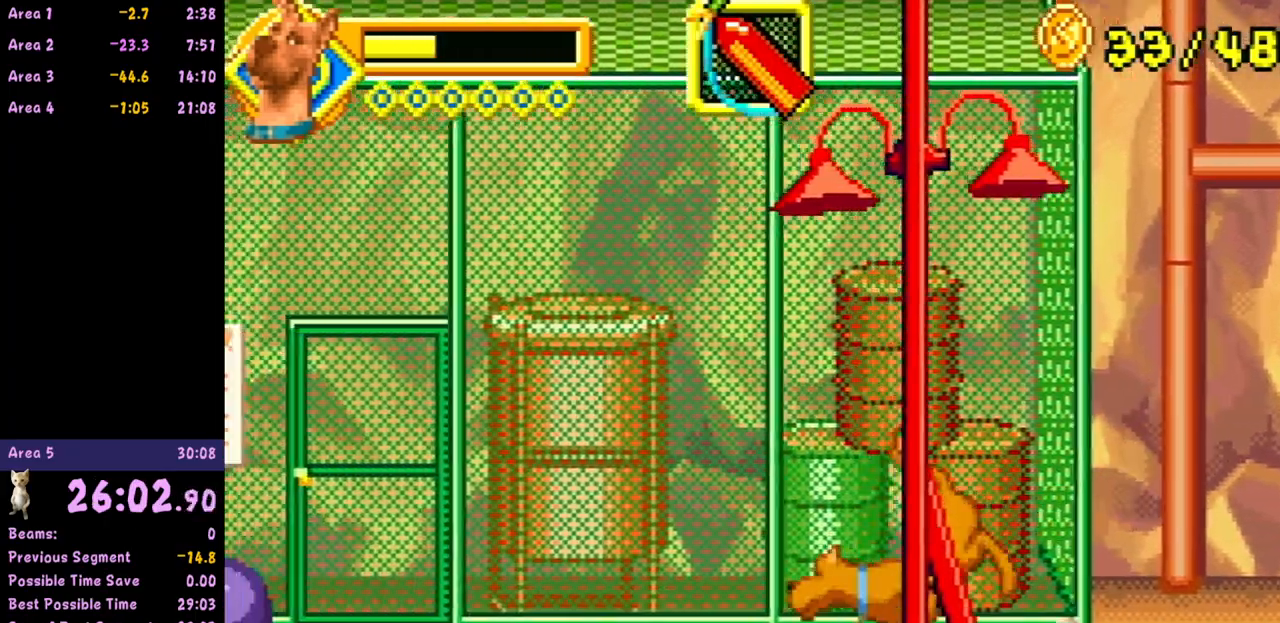
{"buttons": [], "left_stick": "right", "events": [[200, "left_stick", "right"], [317, "left_stick", "center"], [383, "left_stick", "right"]]}
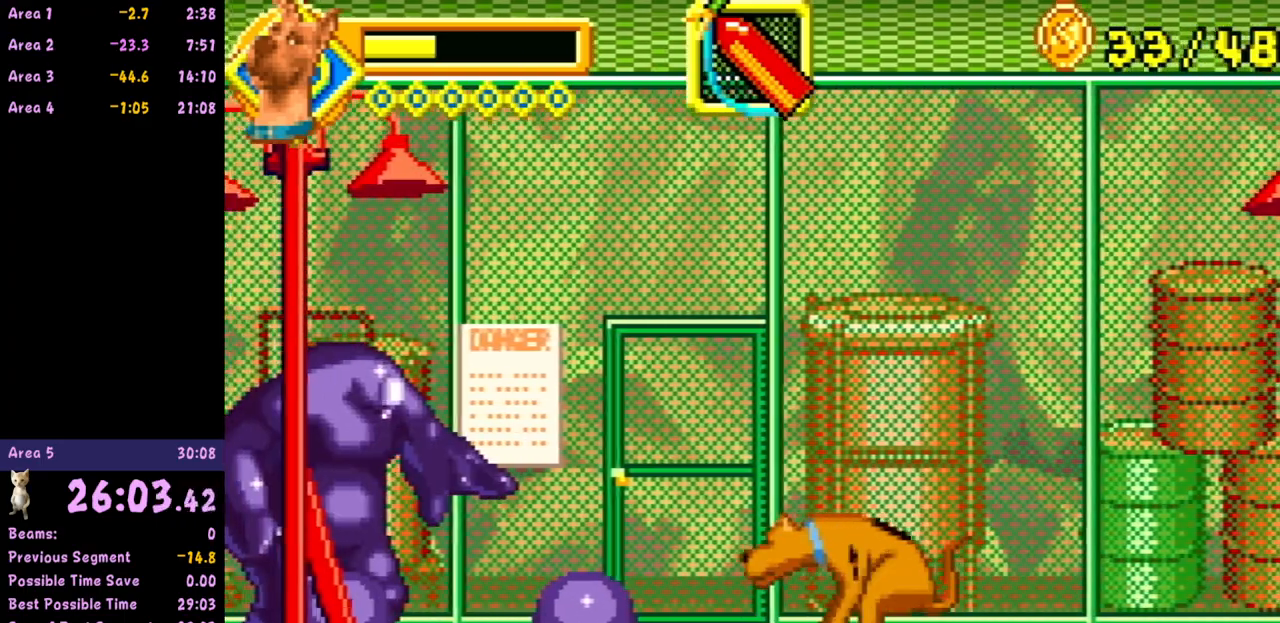
{"buttons": ["B"], "left_stick": "left", "events": [[33, "left_stick", "center"], [133, "left_stick", "left"], [417, "B", "down"]]}
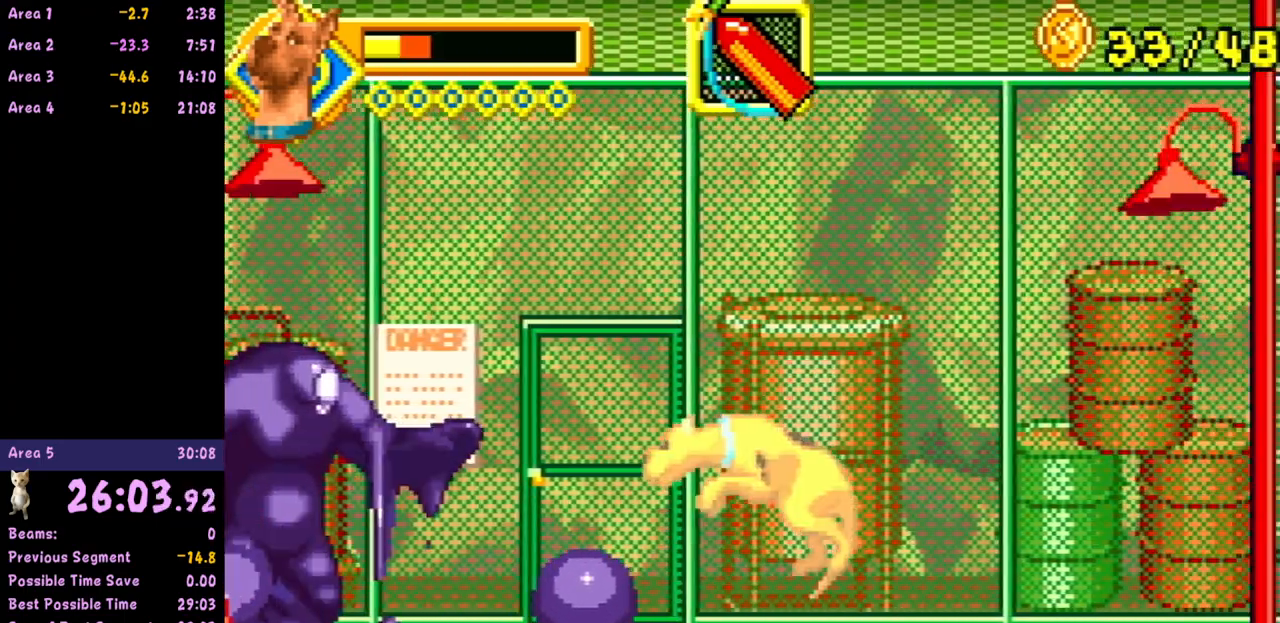
{"buttons": [], "left_stick": "left", "events": [[67, "B", "up"]]}
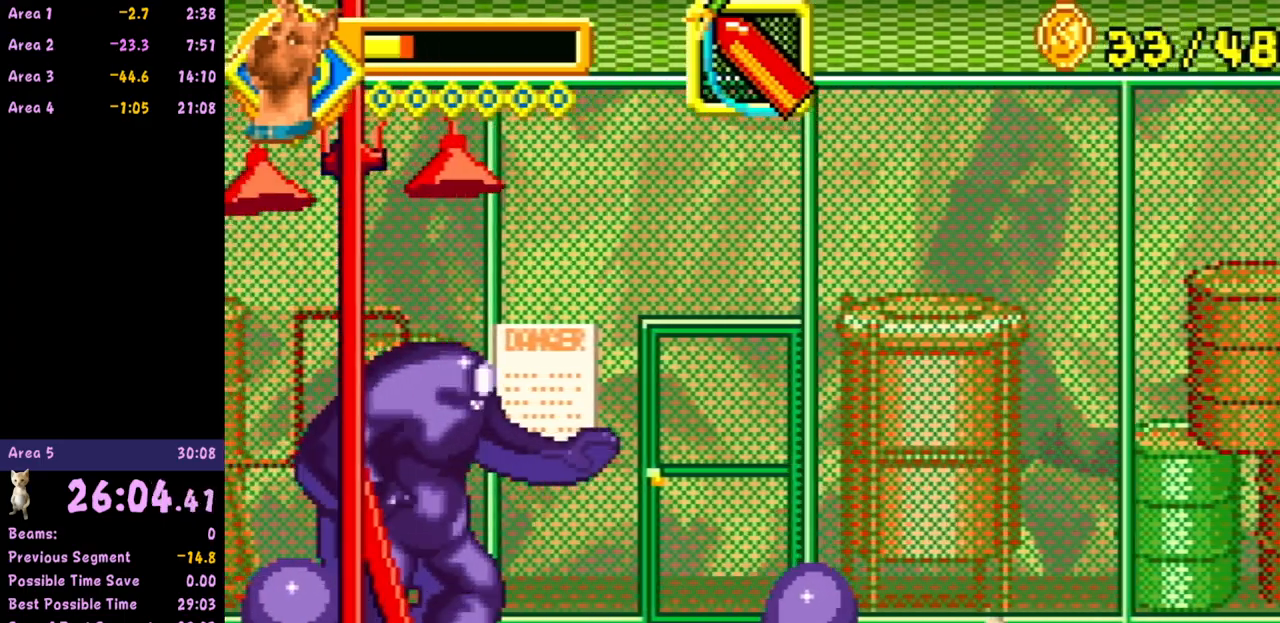
{"buttons": ["R1"], "left_stick": "center", "events": [[267, "B", "down"], [367, "B", "up"], [400, "left_stick", "center"], [483, "R1", "down"]]}